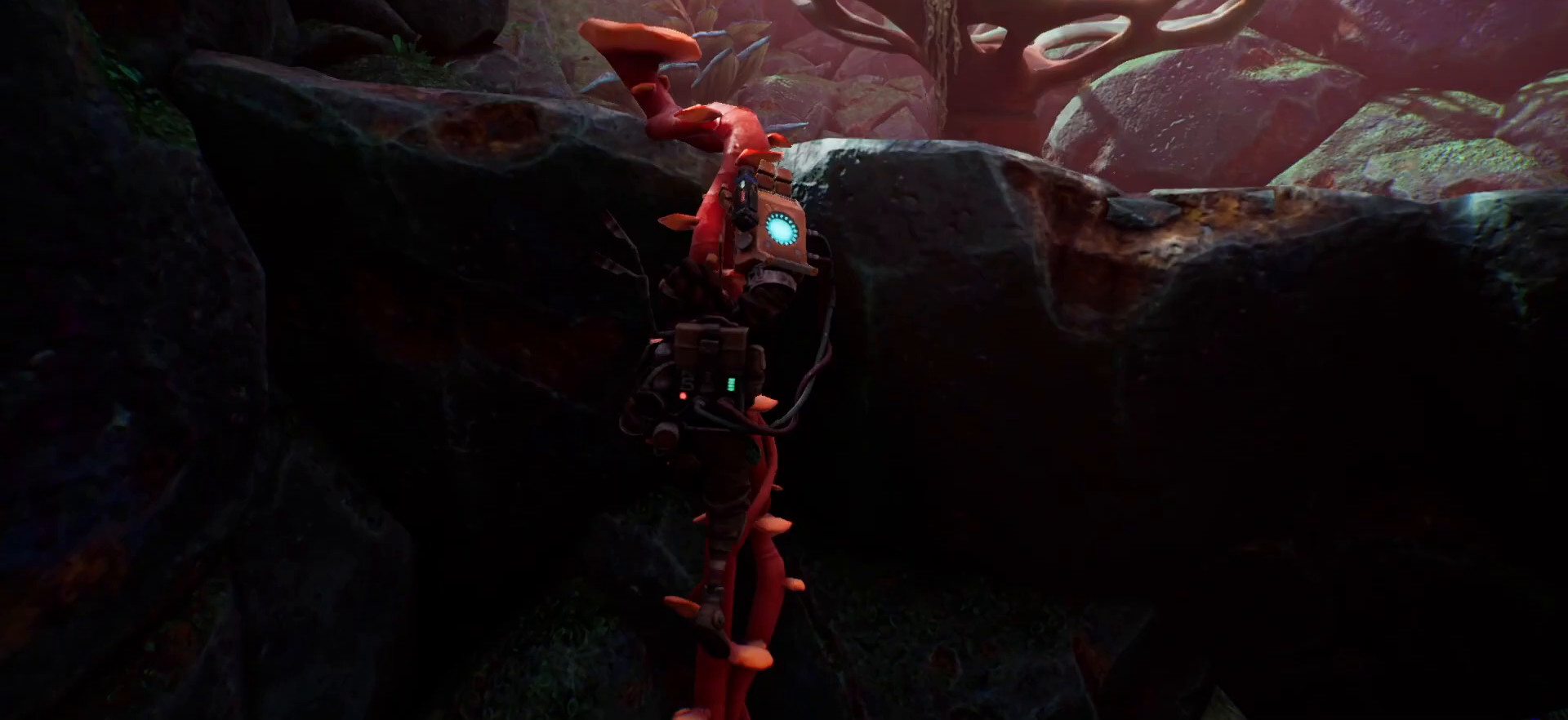
Gameplay with keyboard; each line is a JSON object with the keys held at the frame after it. "events" lists presses ("down") and releases ("up") of "escape", "f1", "shift", "space" and "w" between this image and that frame as [ms after this image, input, new state], when the widget could be followed in between. No other keys are recorded. Mouse input is not recorded.
{"keys": ["shift", "w"], "events": []}
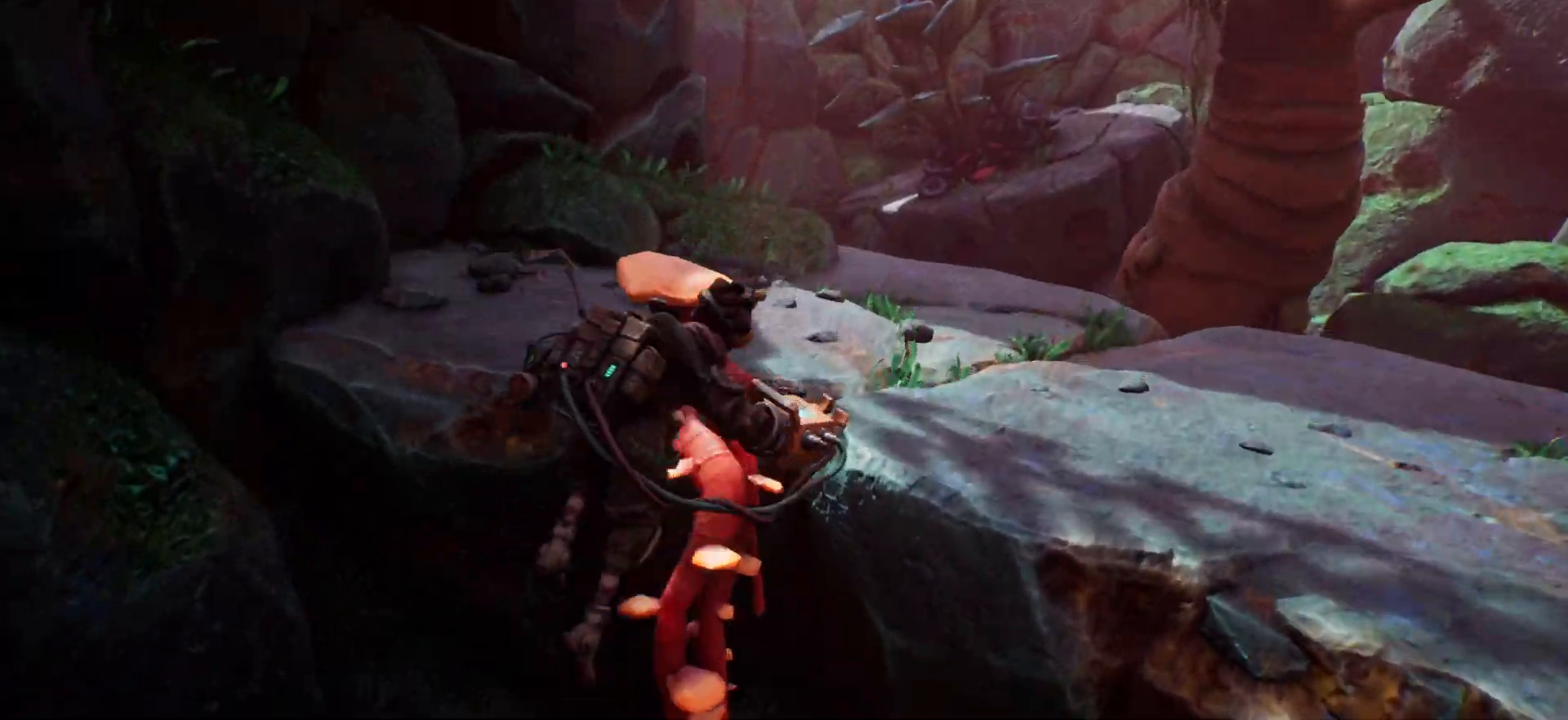
{"keys": ["shift", "w"], "events": []}
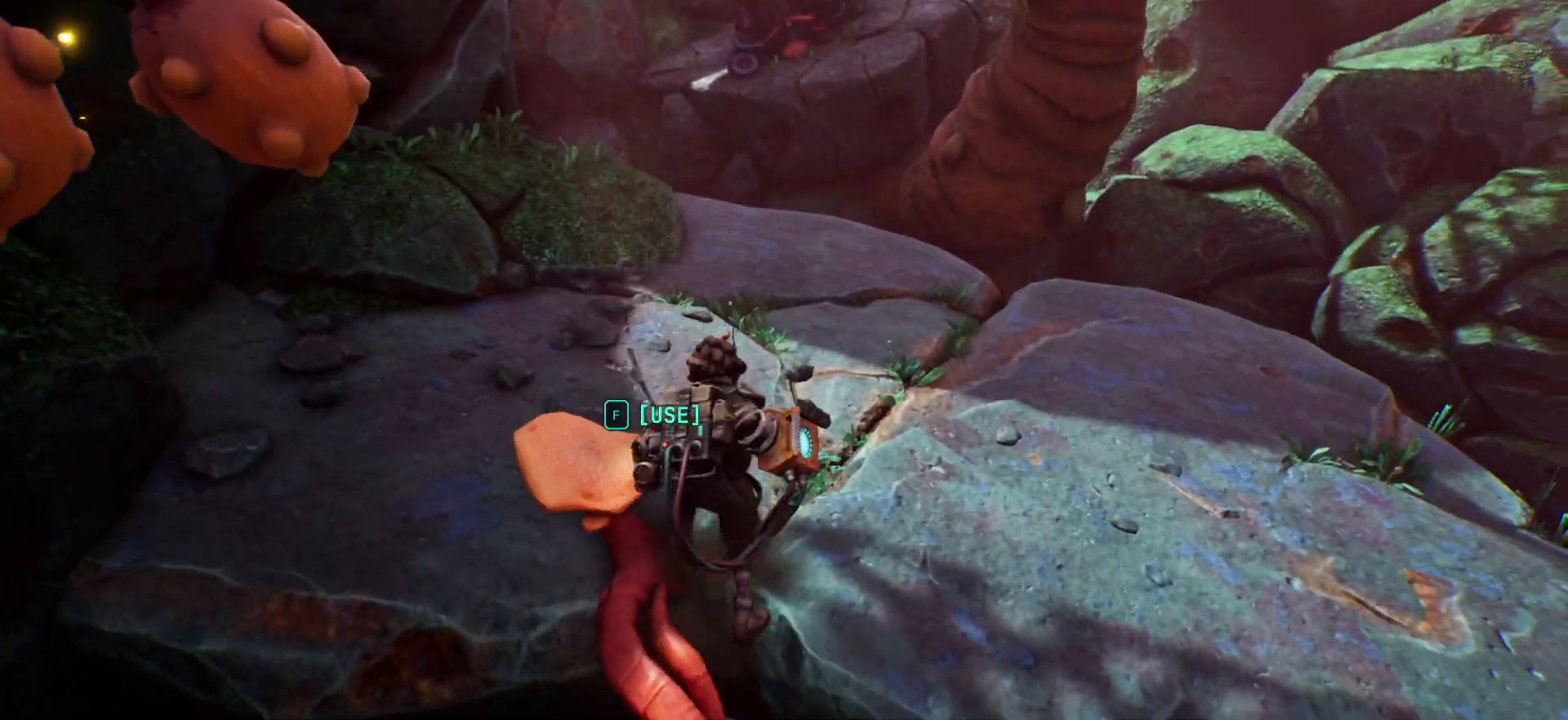
{"keys": ["shift", "w"], "events": []}
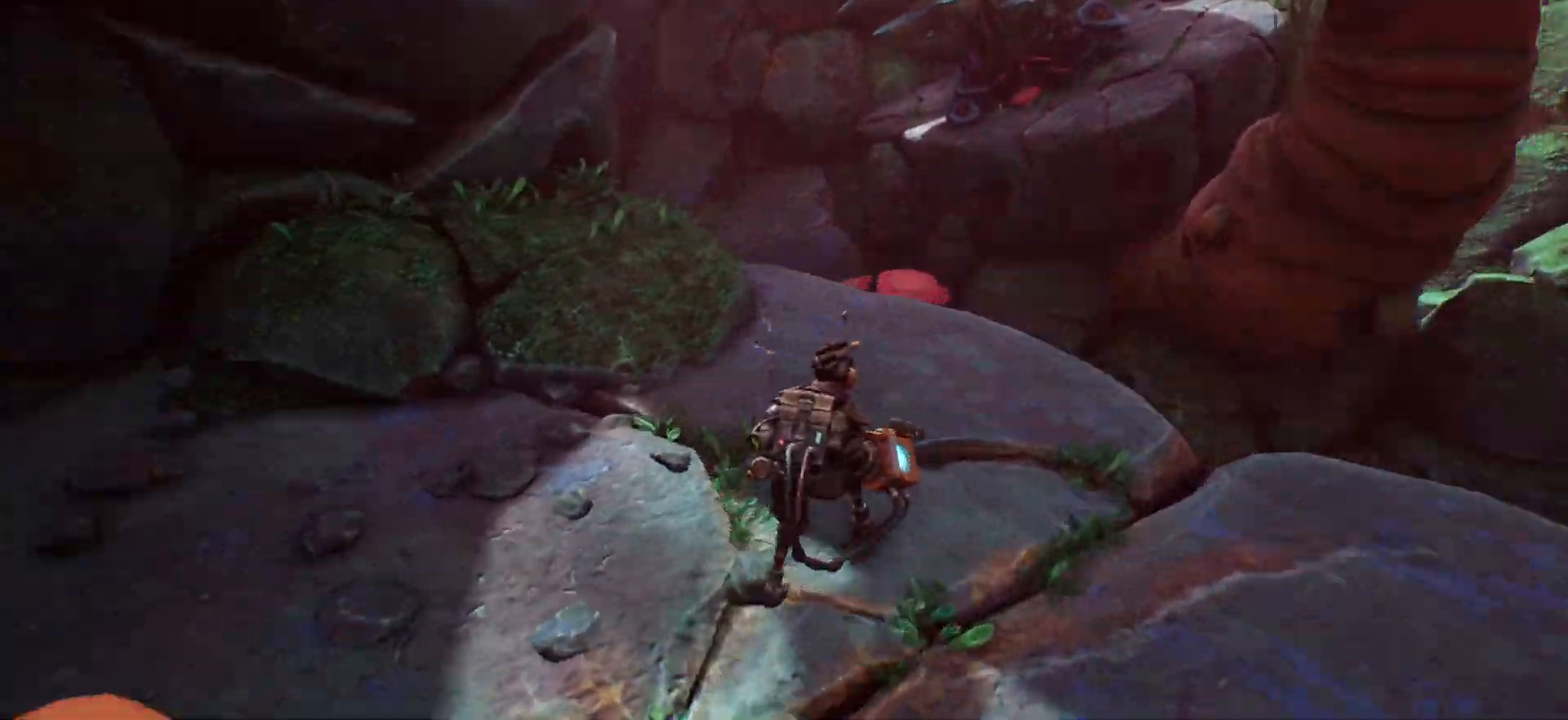
{"keys": [], "events": [[17, "shift", "up"], [17, "w", "up"]]}
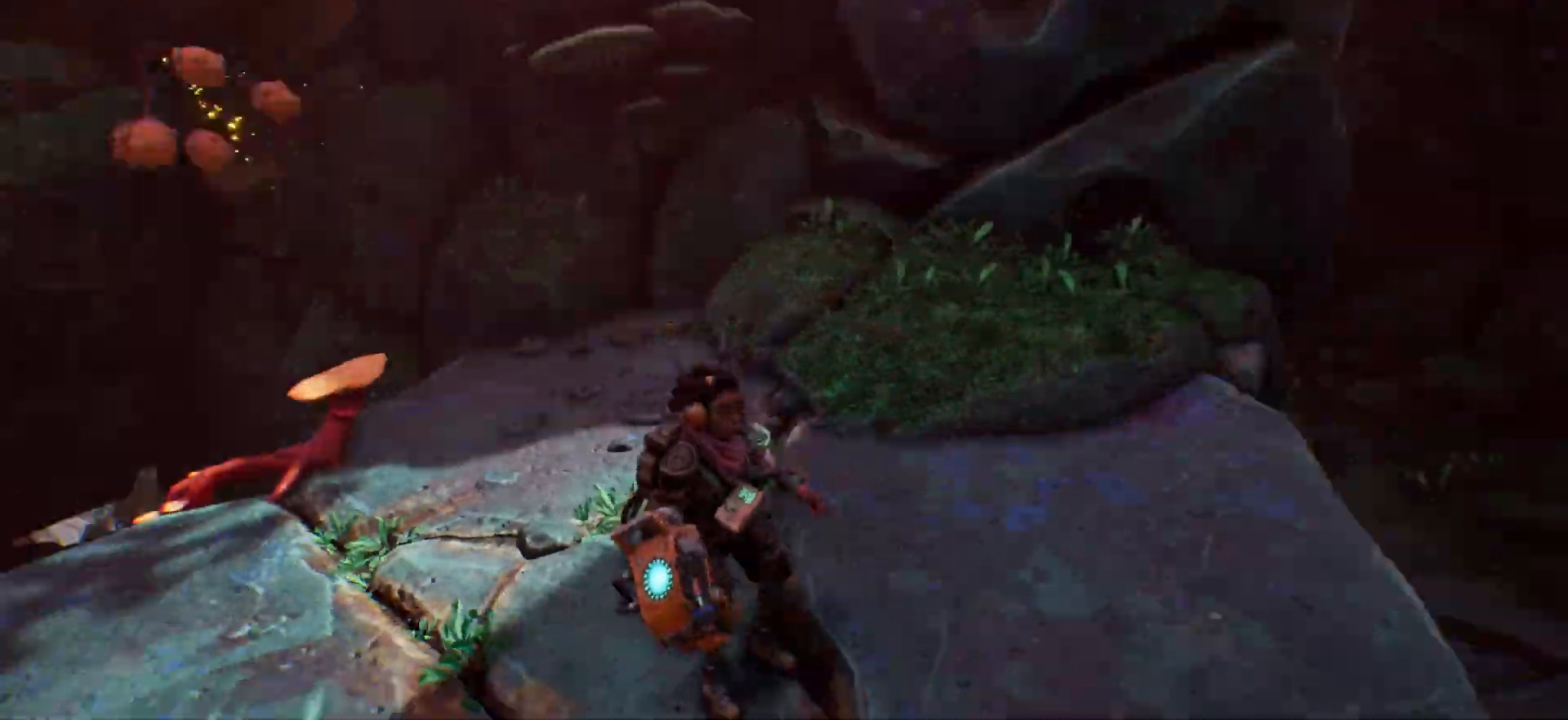
{"keys": ["w"], "events": [[133, "w", "down"]]}
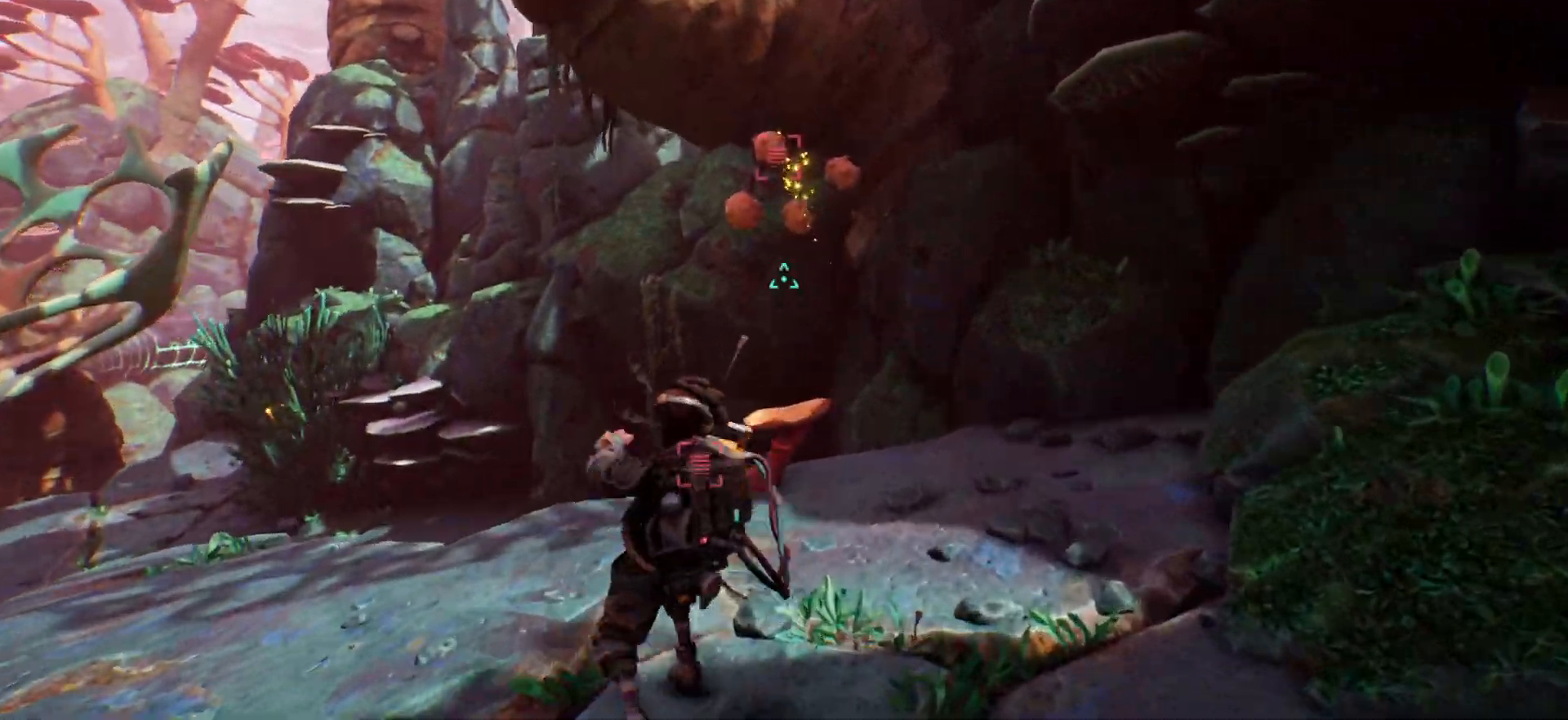
{"keys": ["w"], "events": []}
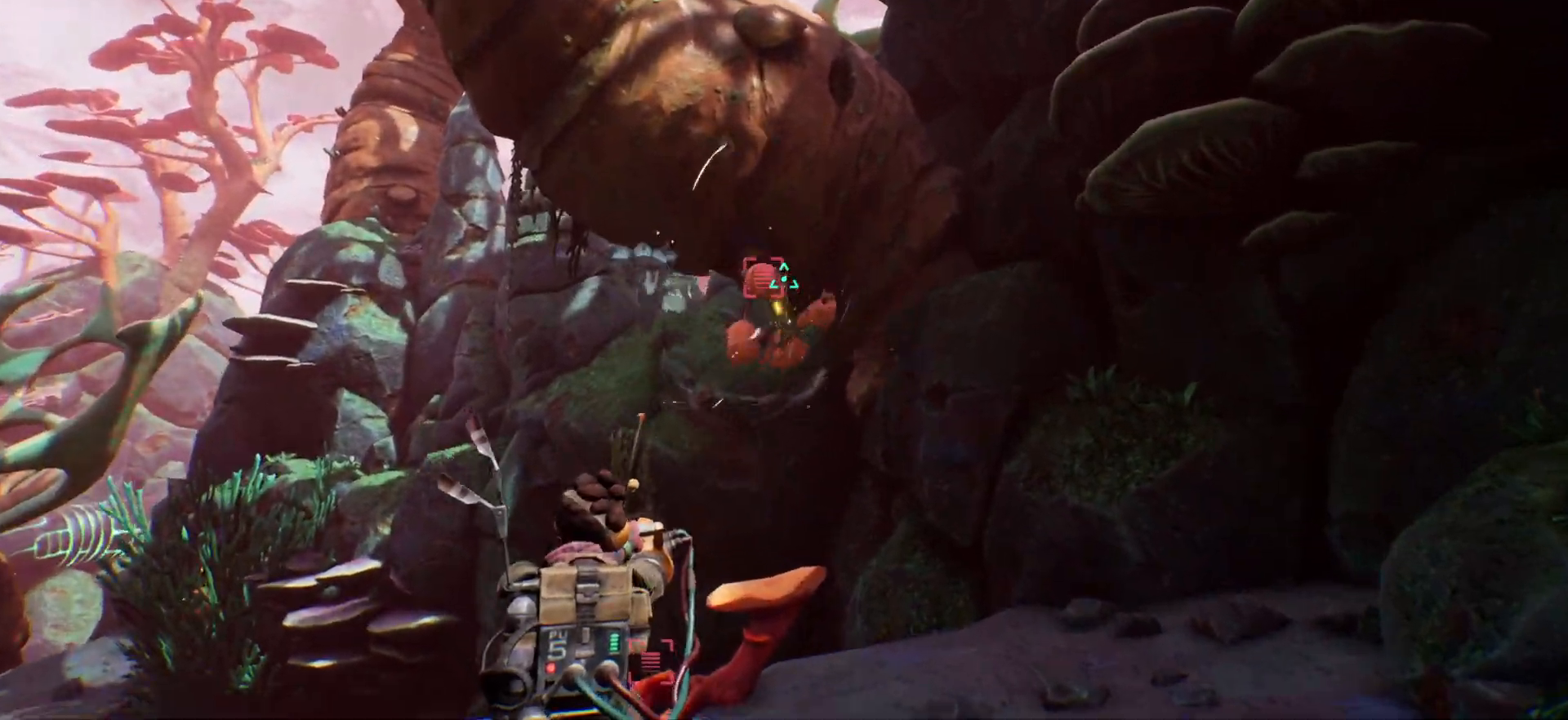
{"keys": [], "events": [[500, "w", "up"]]}
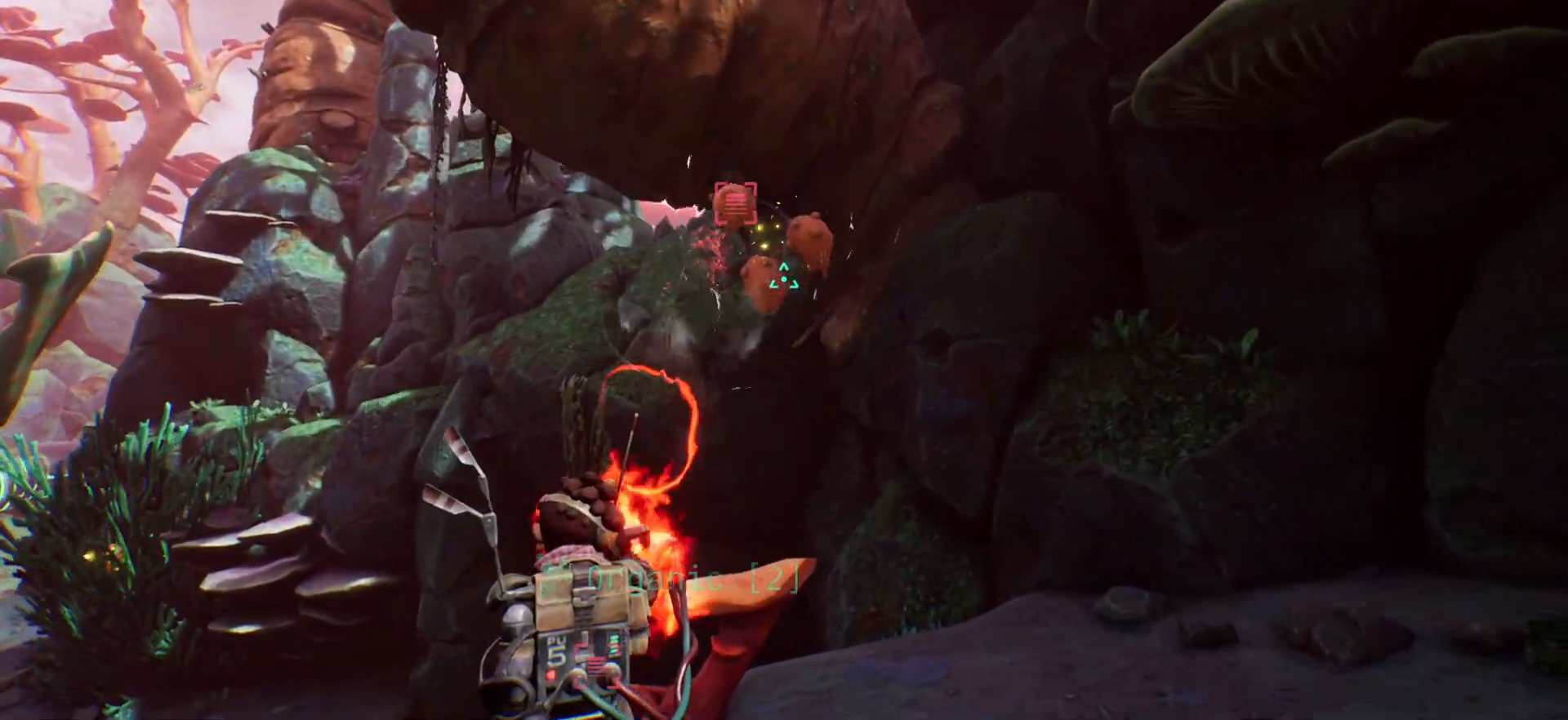
{"keys": [], "events": []}
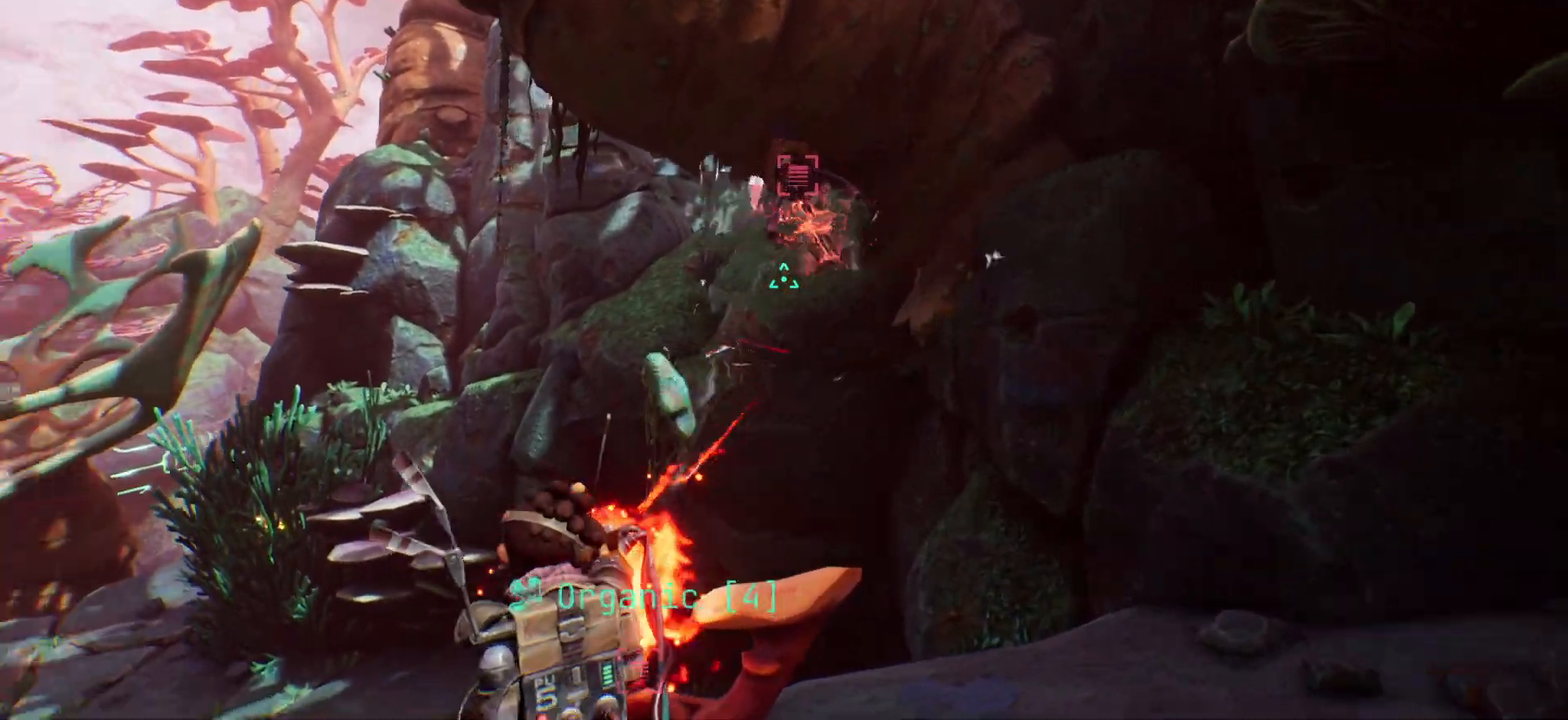
{"keys": ["w"], "events": [[100, "w", "down"]]}
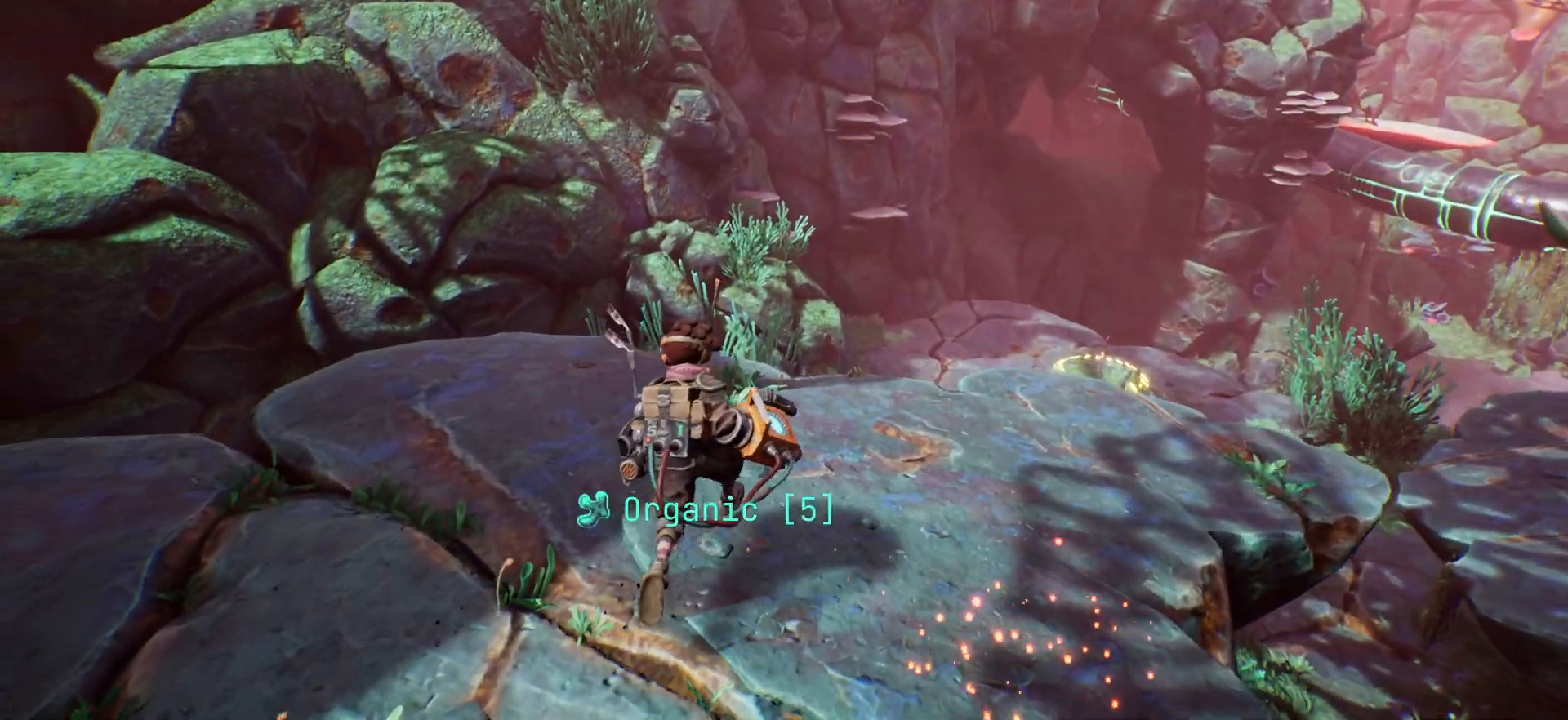
{"keys": ["w"], "events": []}
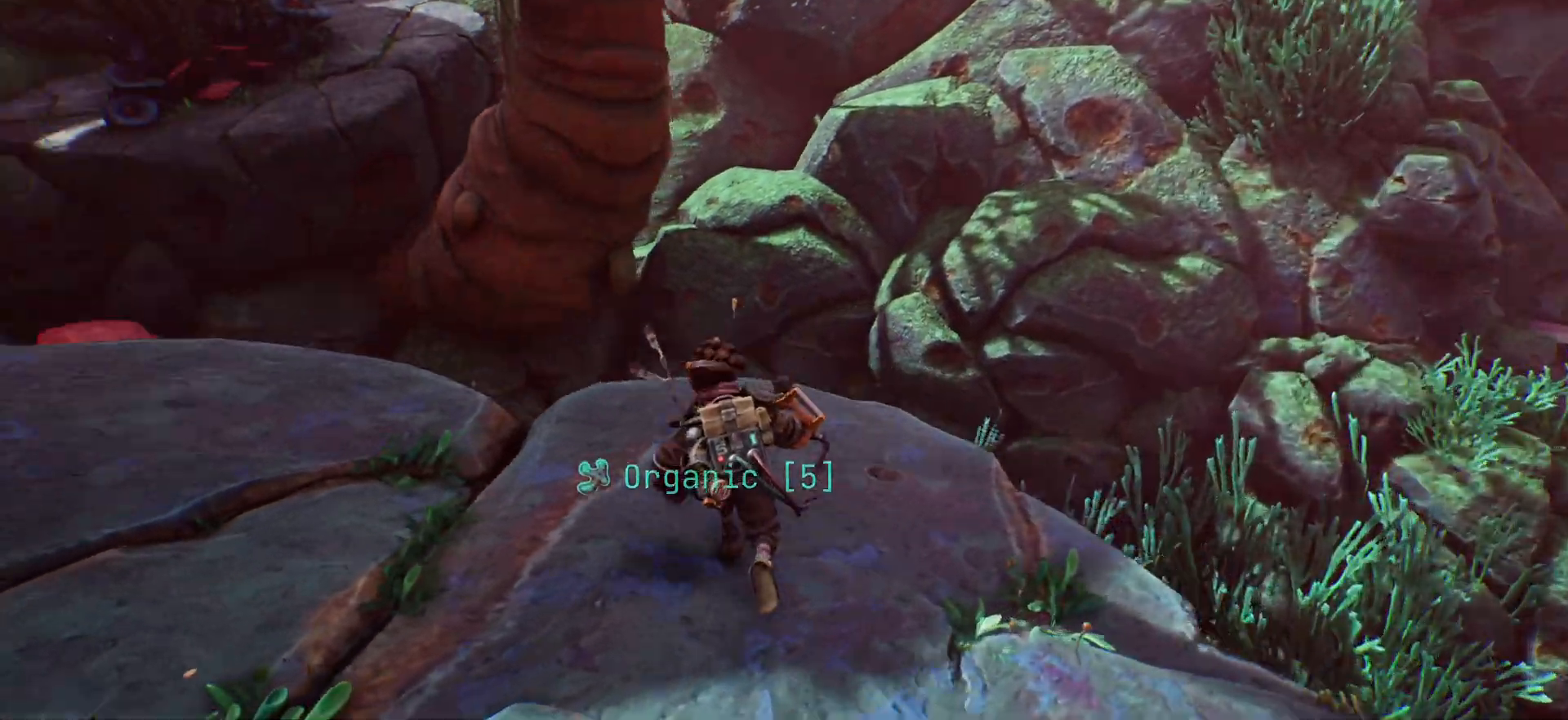
{"keys": [], "events": [[233, "w", "up"]]}
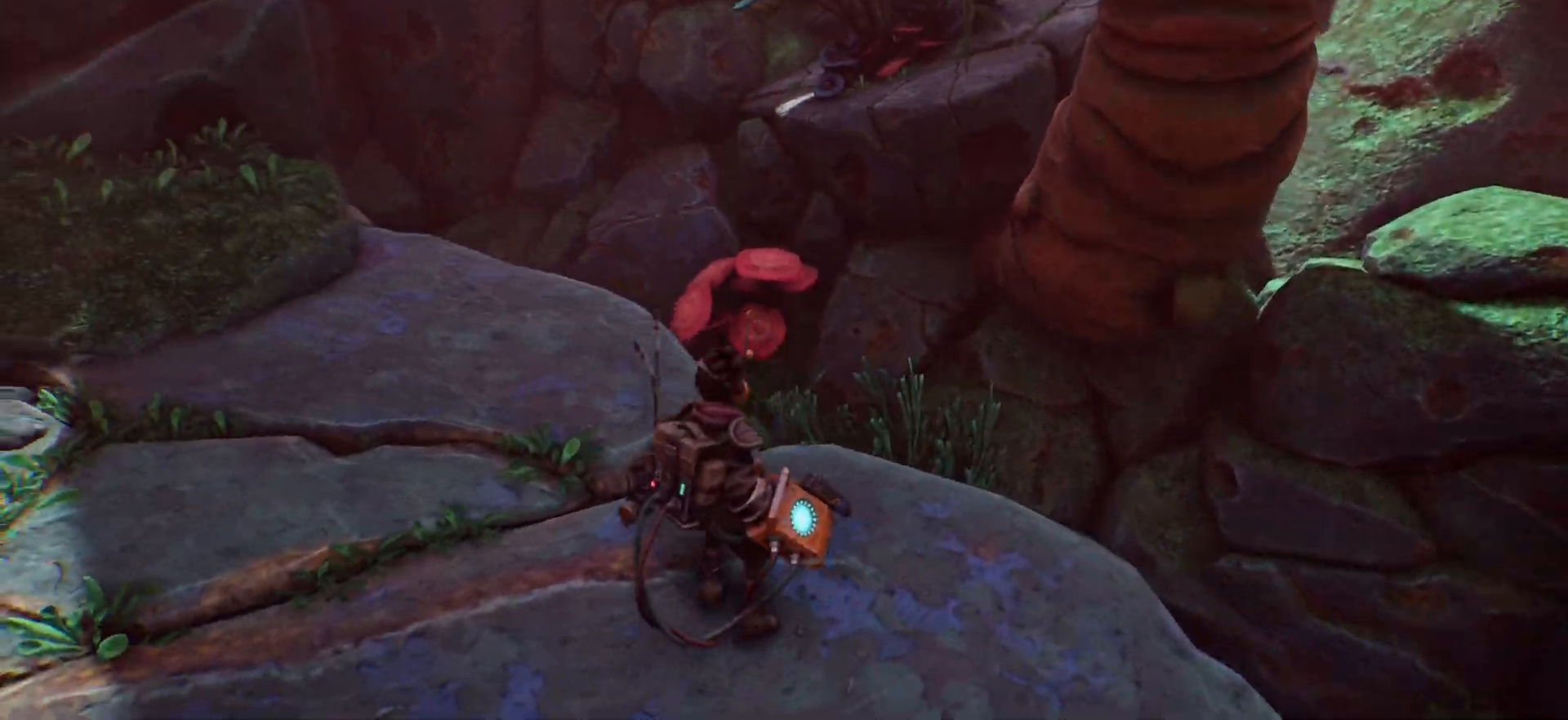
{"keys": ["shift", "w"], "events": [[33, "w", "down"], [317, "shift", "down"]]}
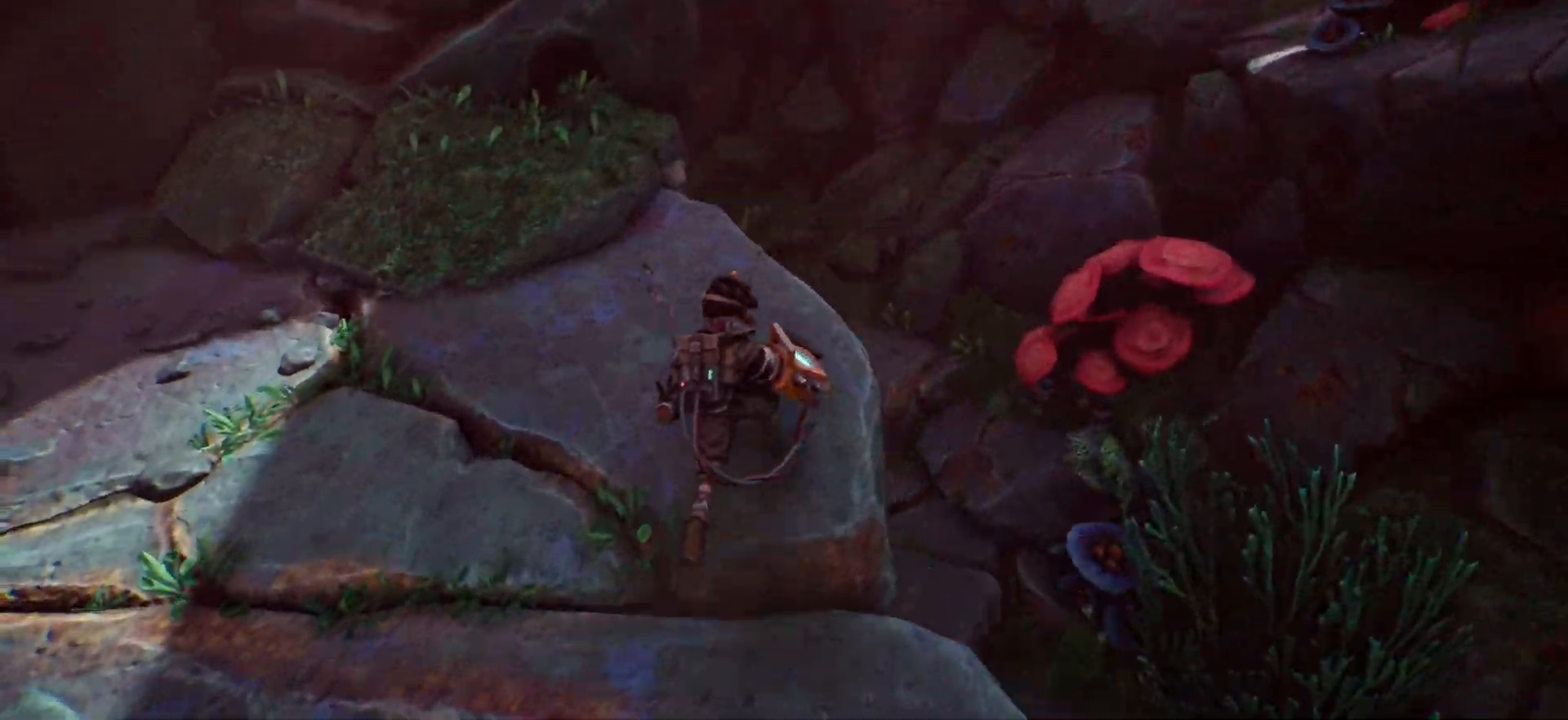
{"keys": [], "events": [[100, "shift", "up"], [300, "w", "up"]]}
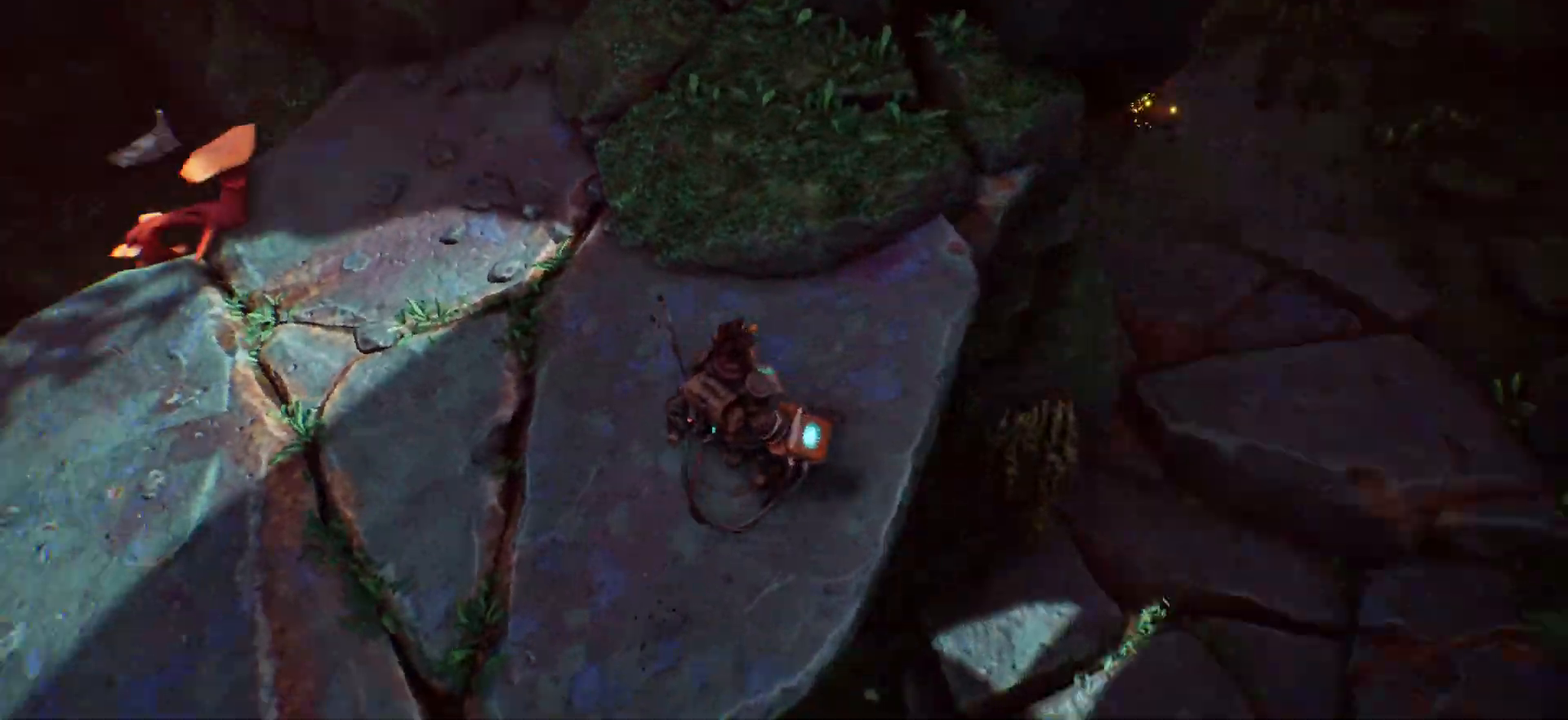
{"keys": [], "events": []}
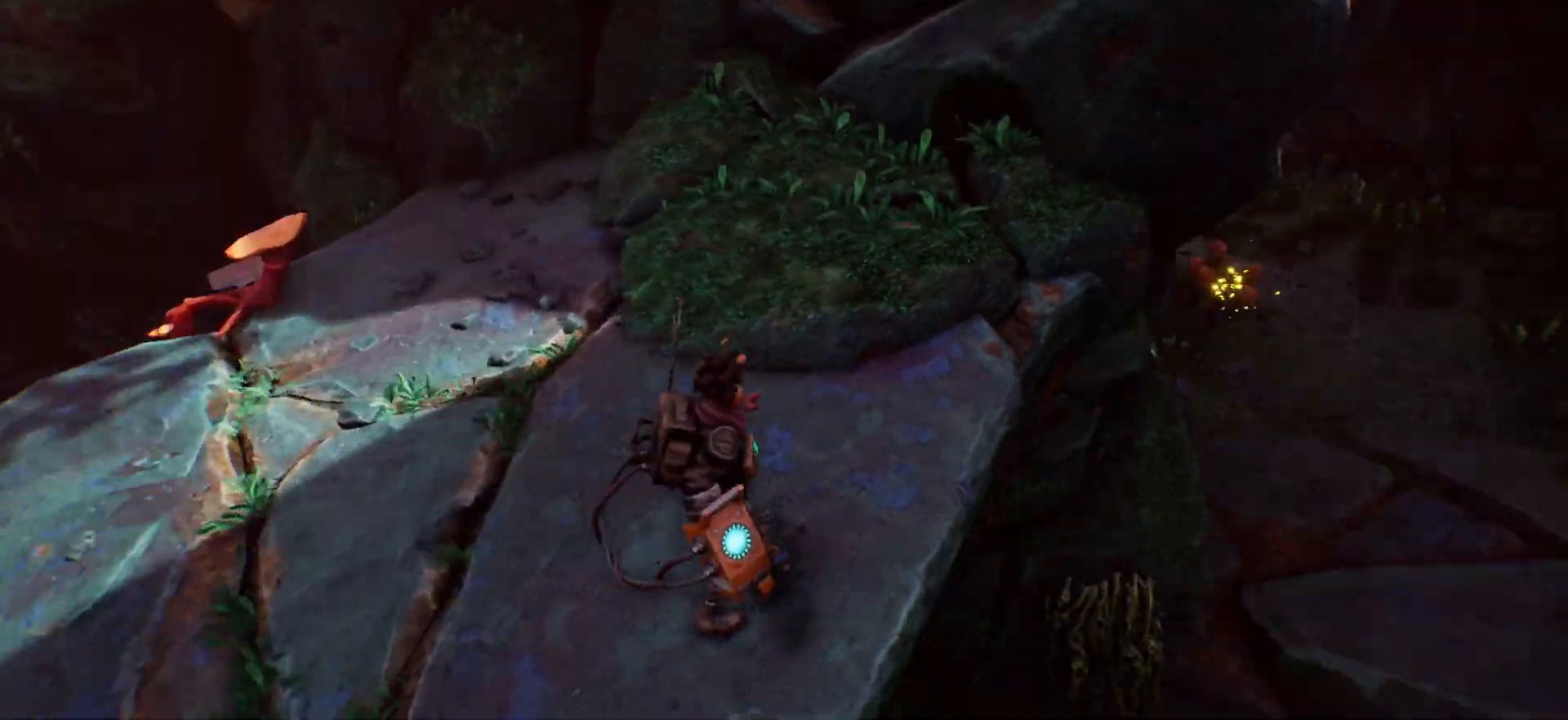
{"keys": [], "events": []}
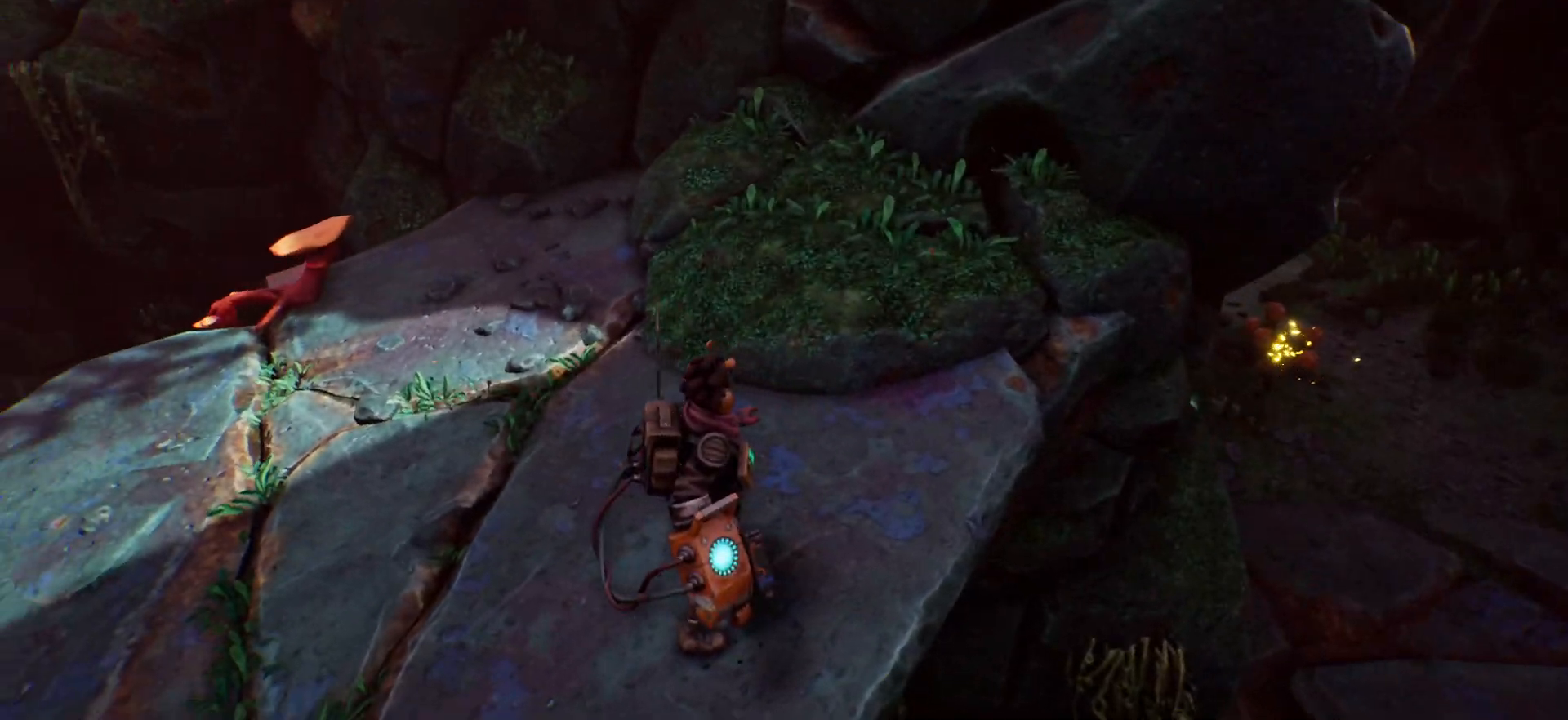
{"keys": [], "events": []}
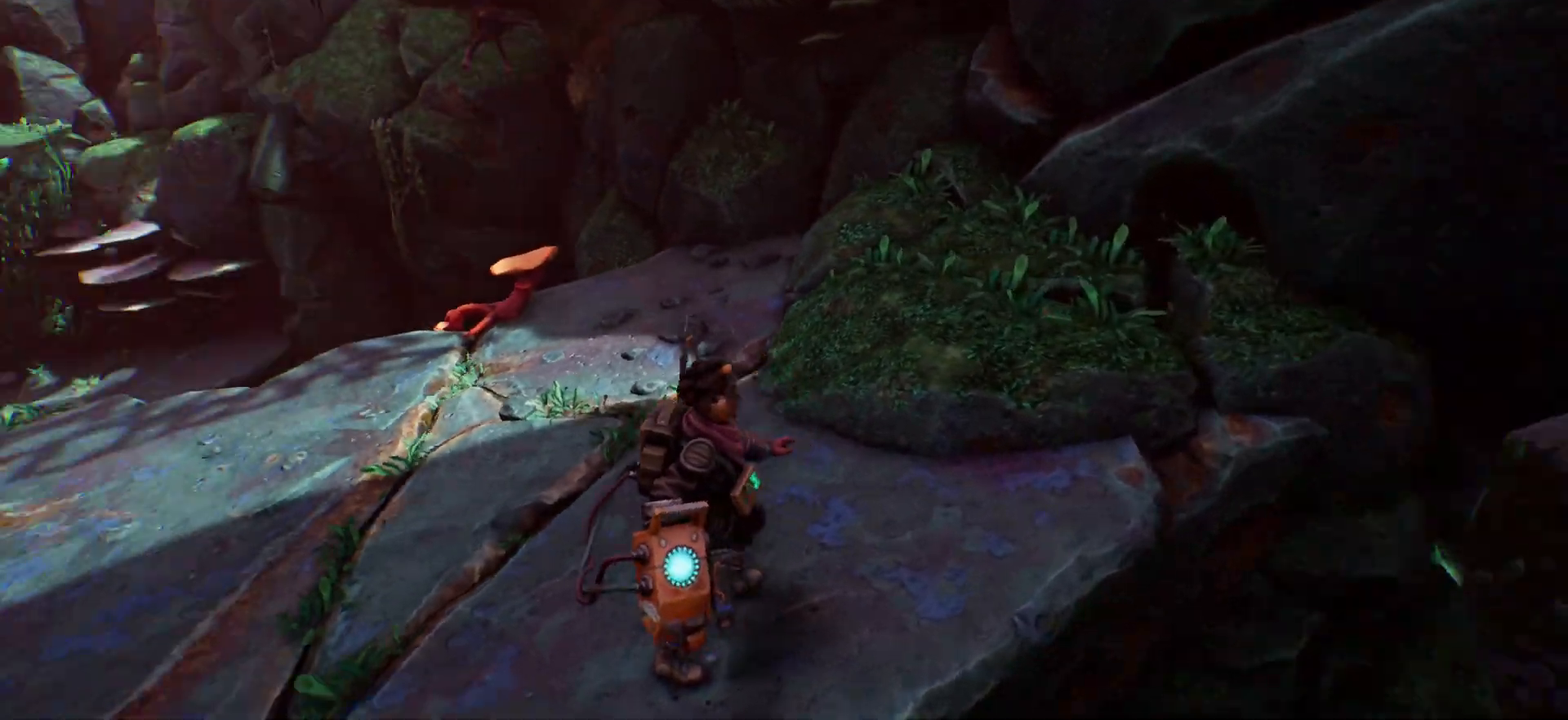
{"keys": [], "events": []}
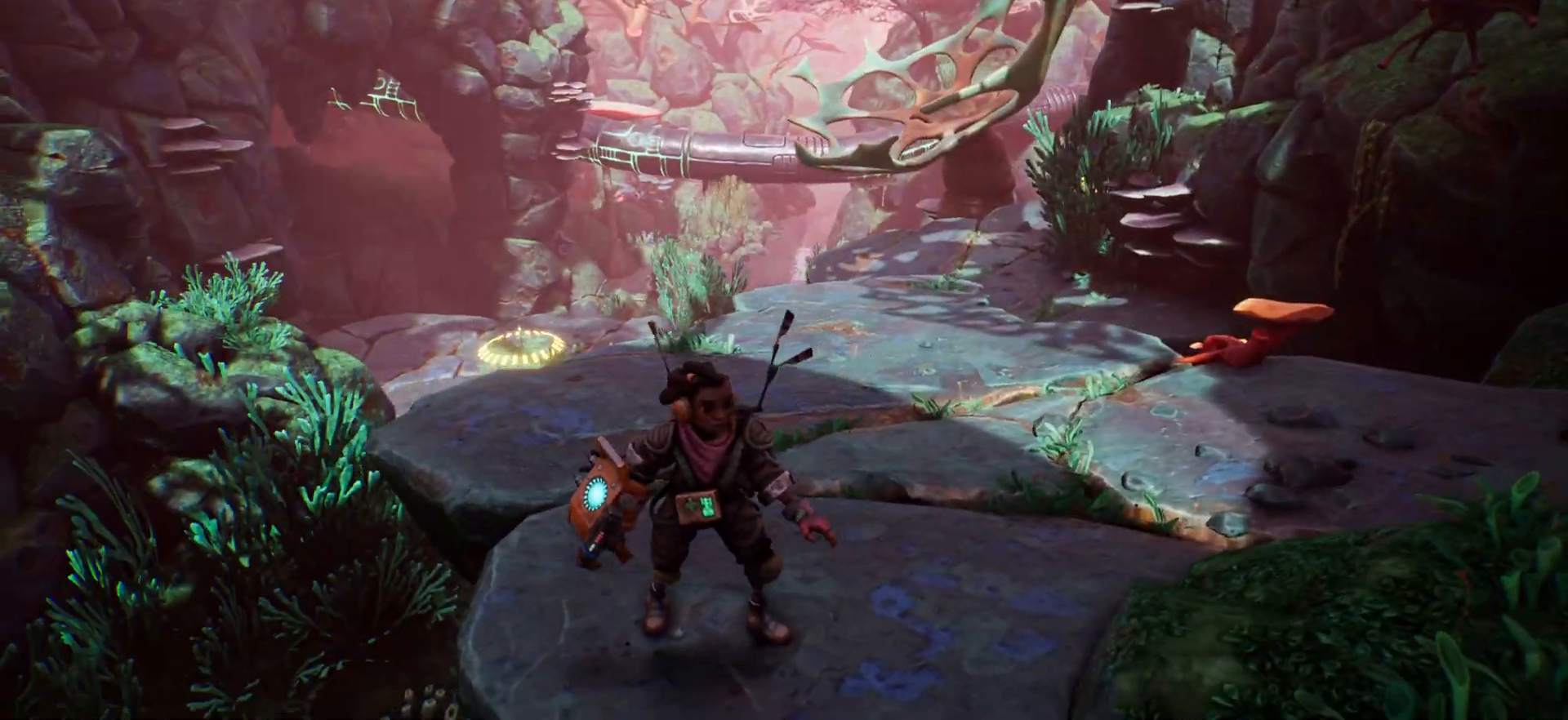
{"keys": [], "events": []}
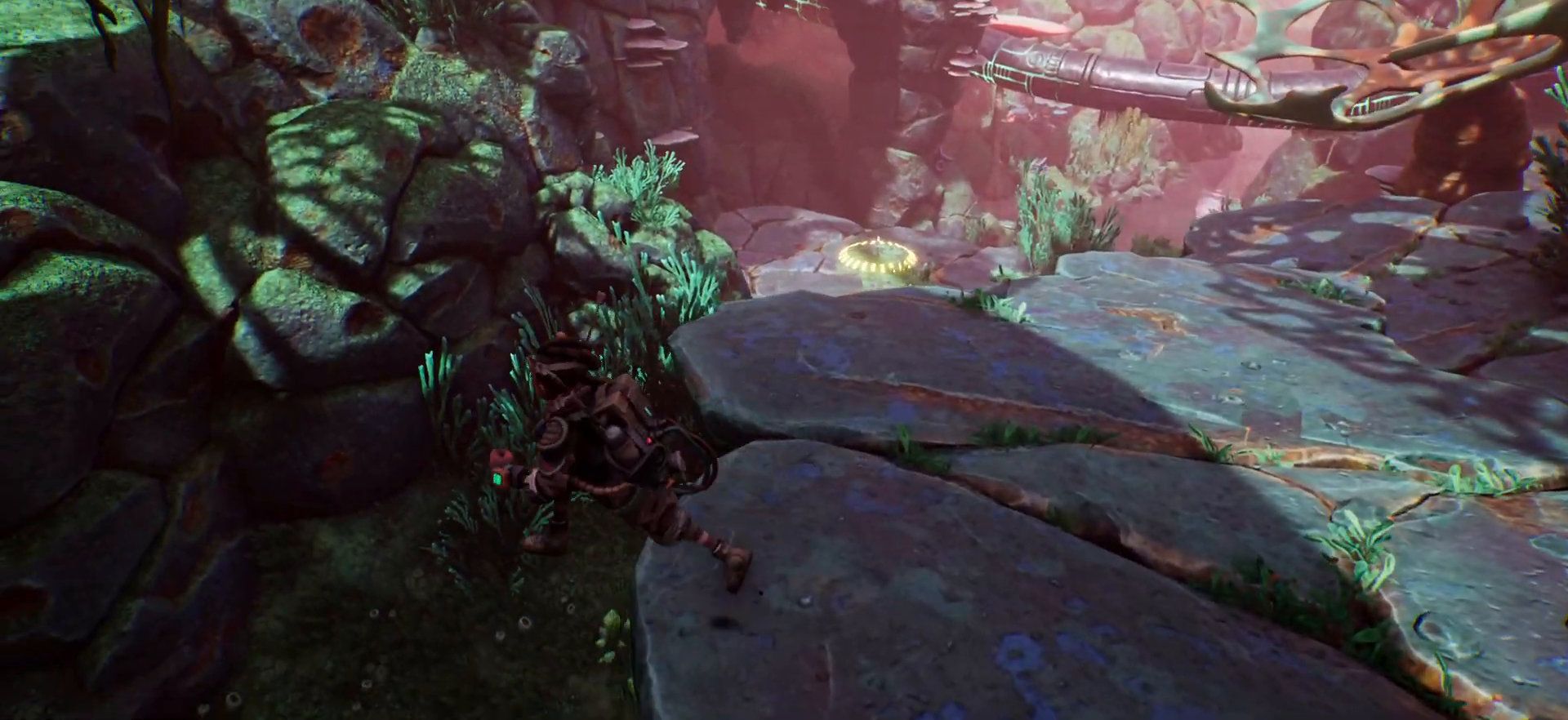
{"keys": [], "events": []}
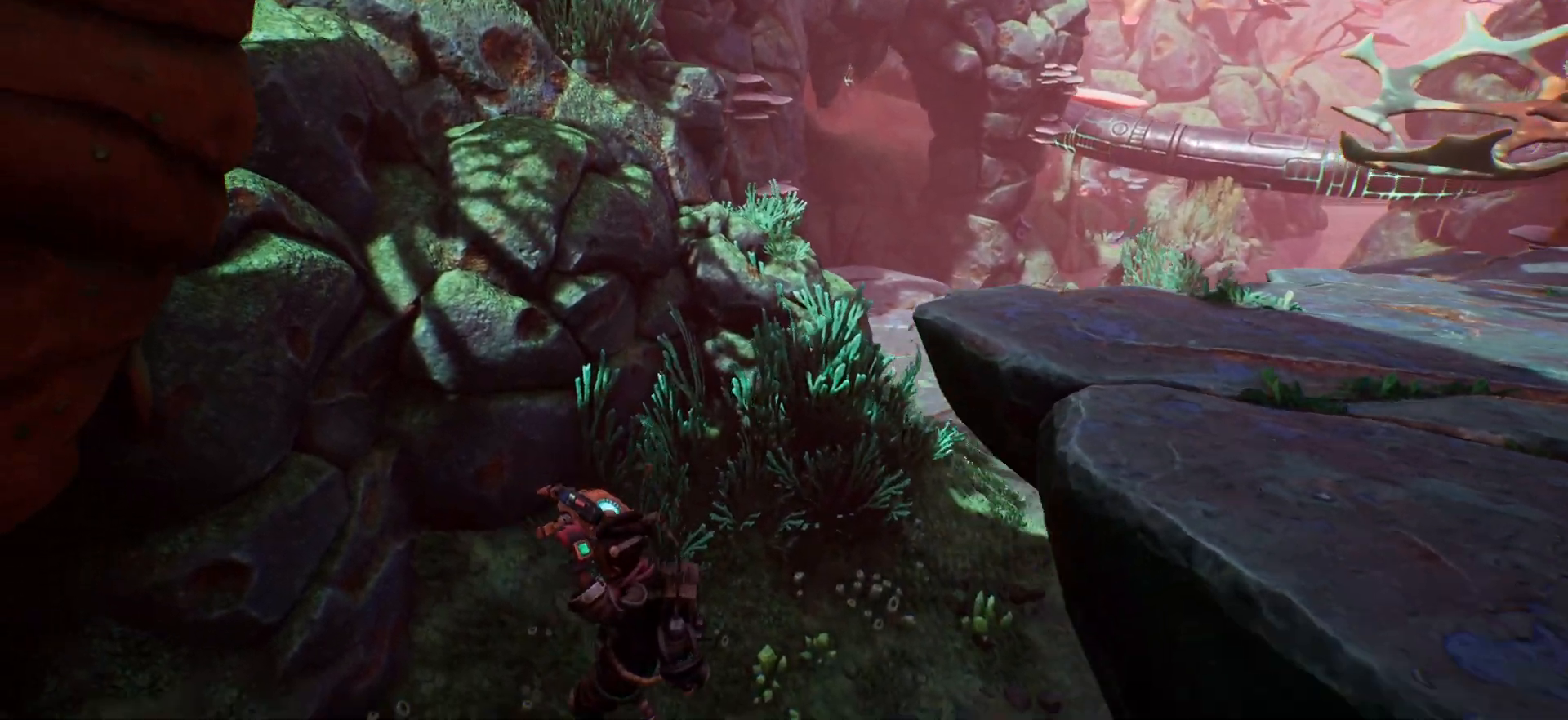
{"keys": [], "events": []}
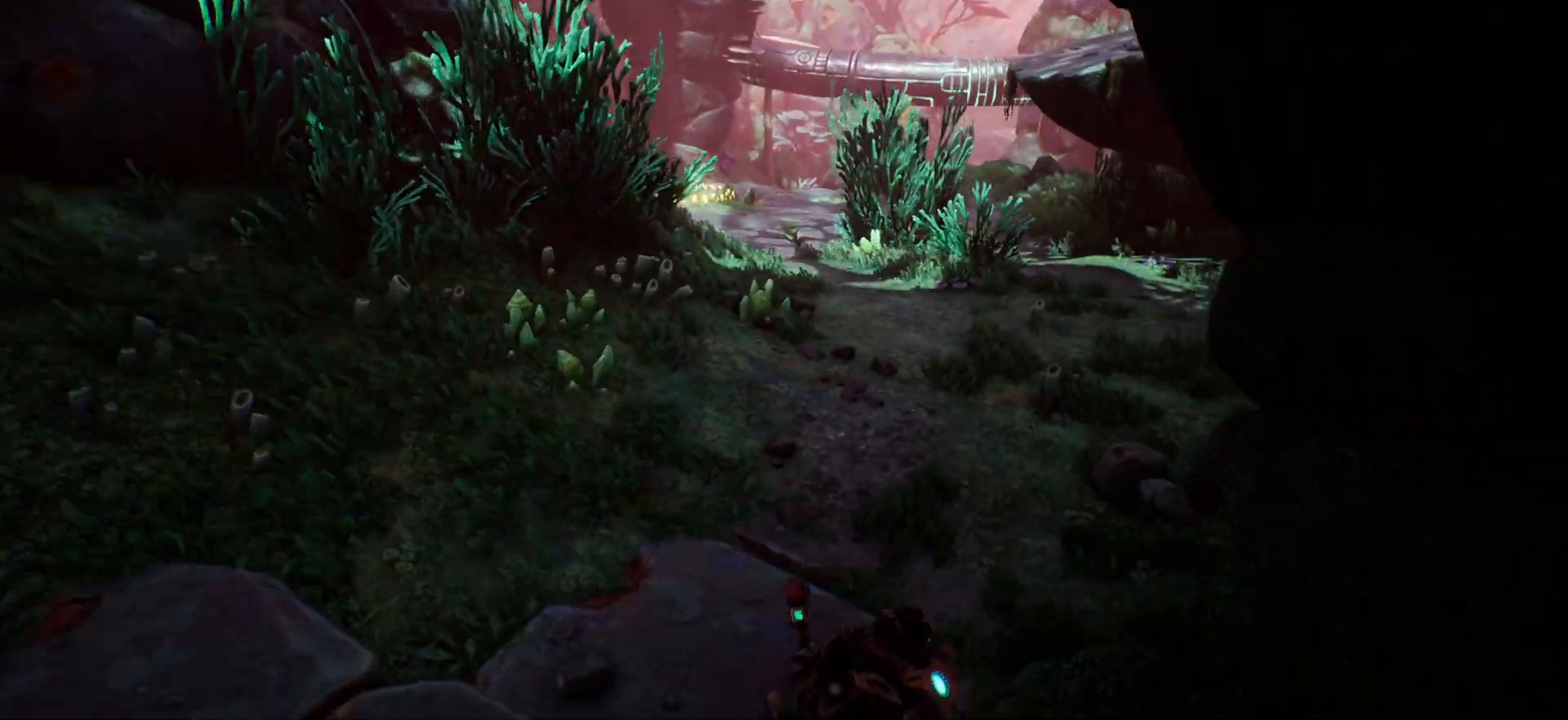
{"keys": ["shift", "w"], "events": [[183, "w", "down"], [267, "shift", "down"]]}
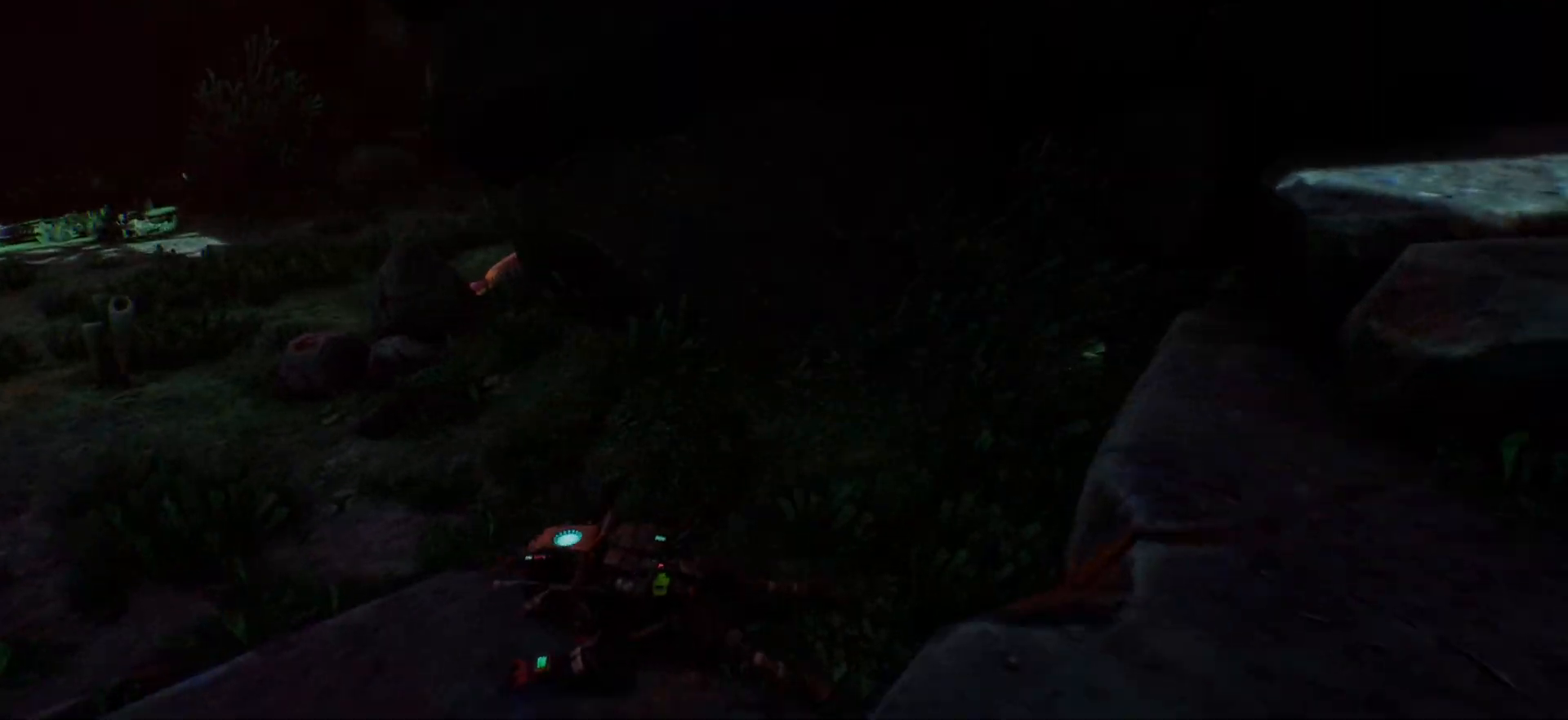
{"keys": [], "events": [[117, "shift", "up"], [233, "w", "up"]]}
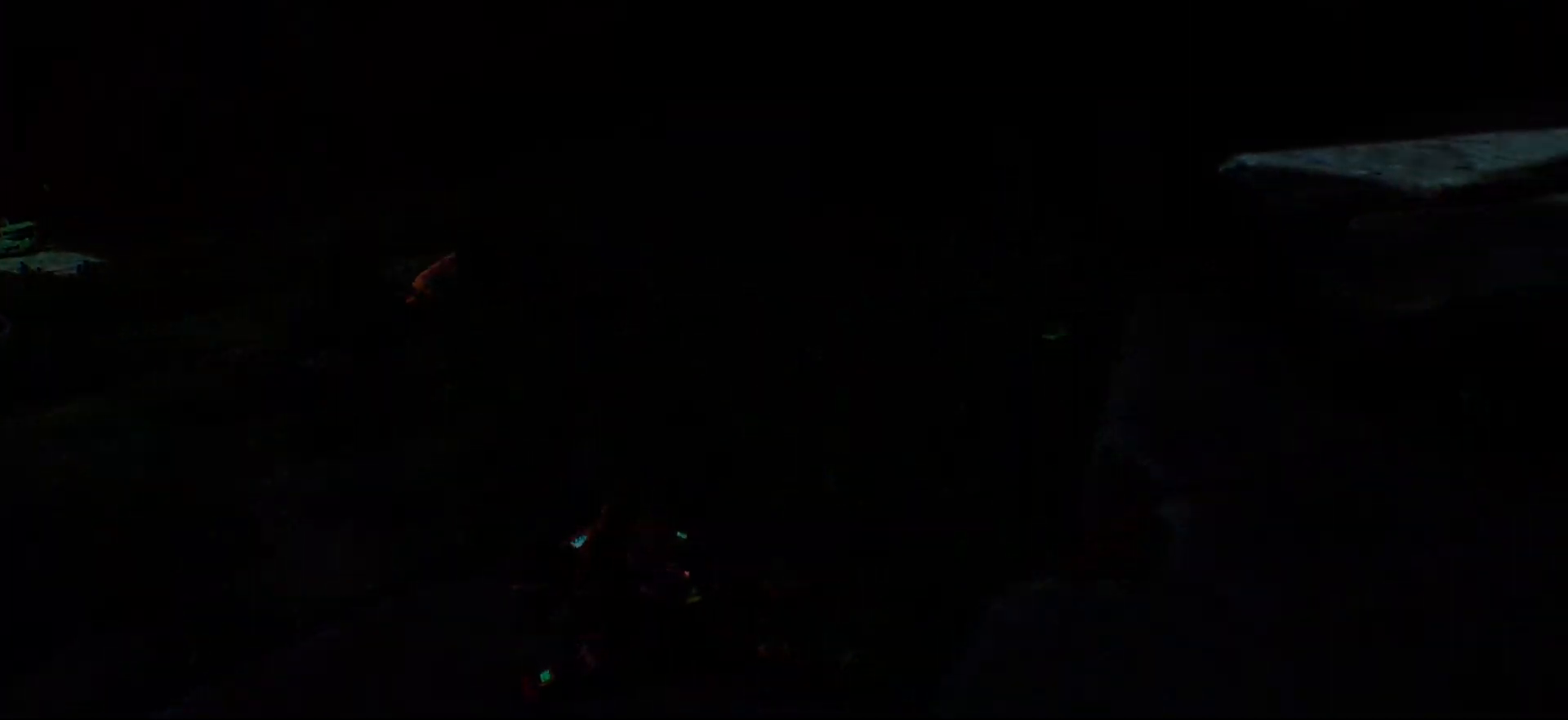
{"keys": [], "events": []}
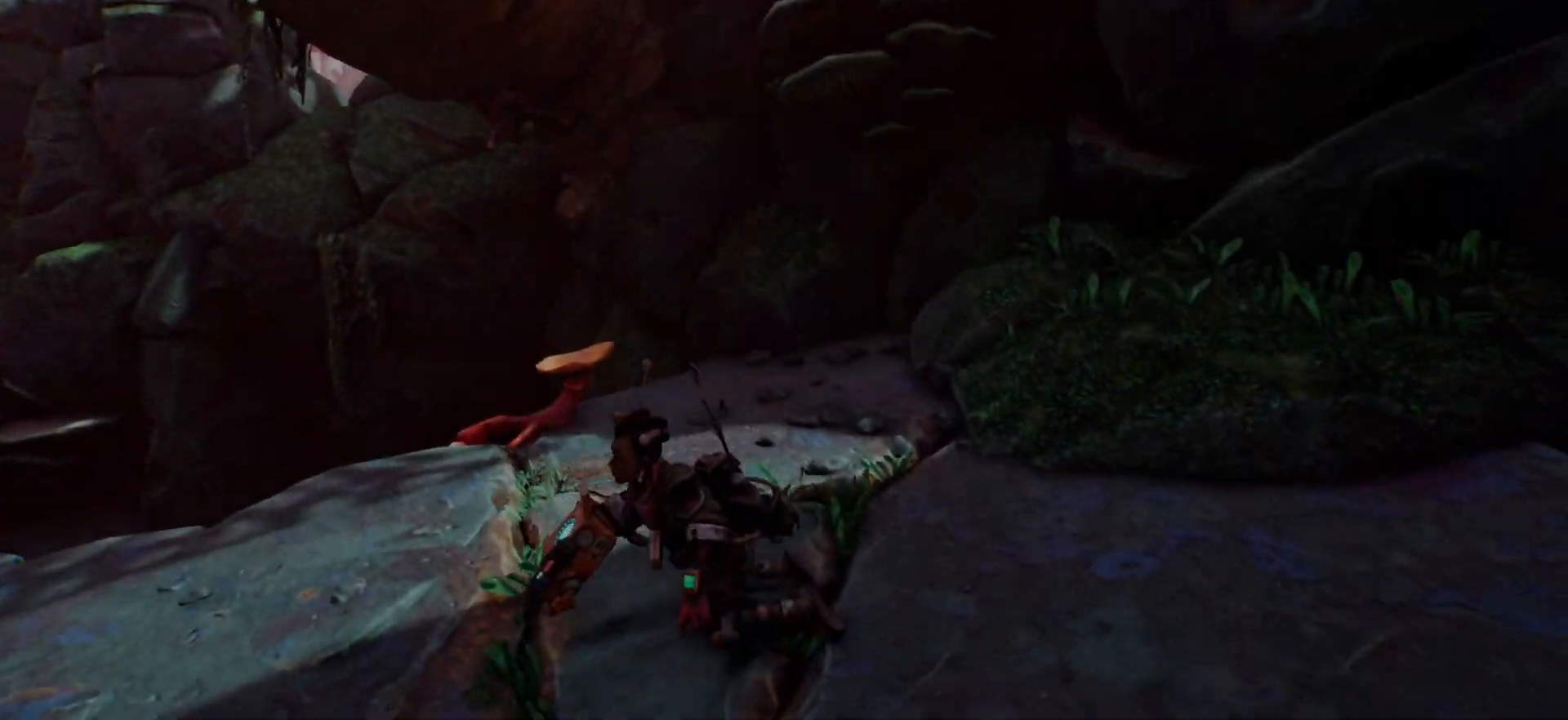
{"keys": ["w"], "events": [[133, "w", "down"]]}
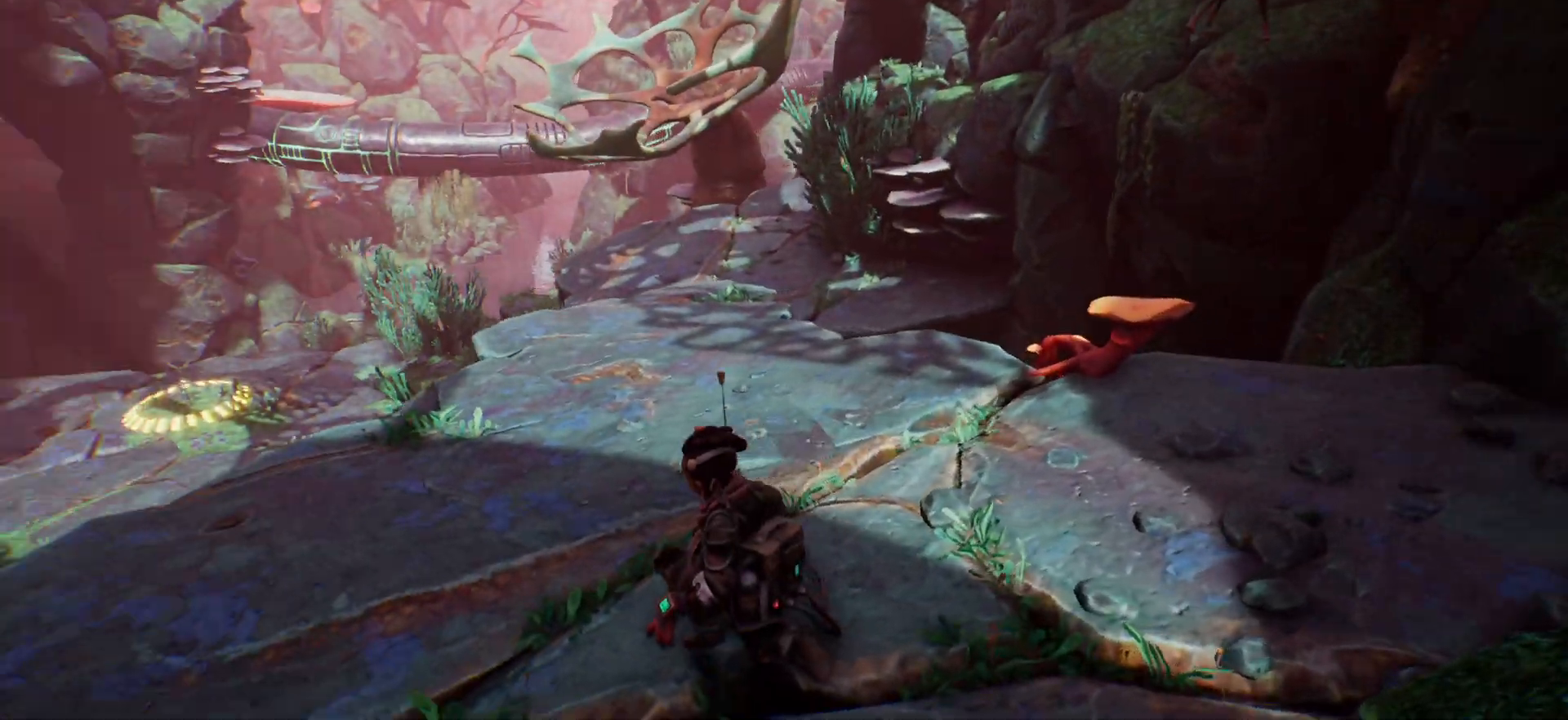
{"keys": ["shift", "w"], "events": [[183, "shift", "down"]]}
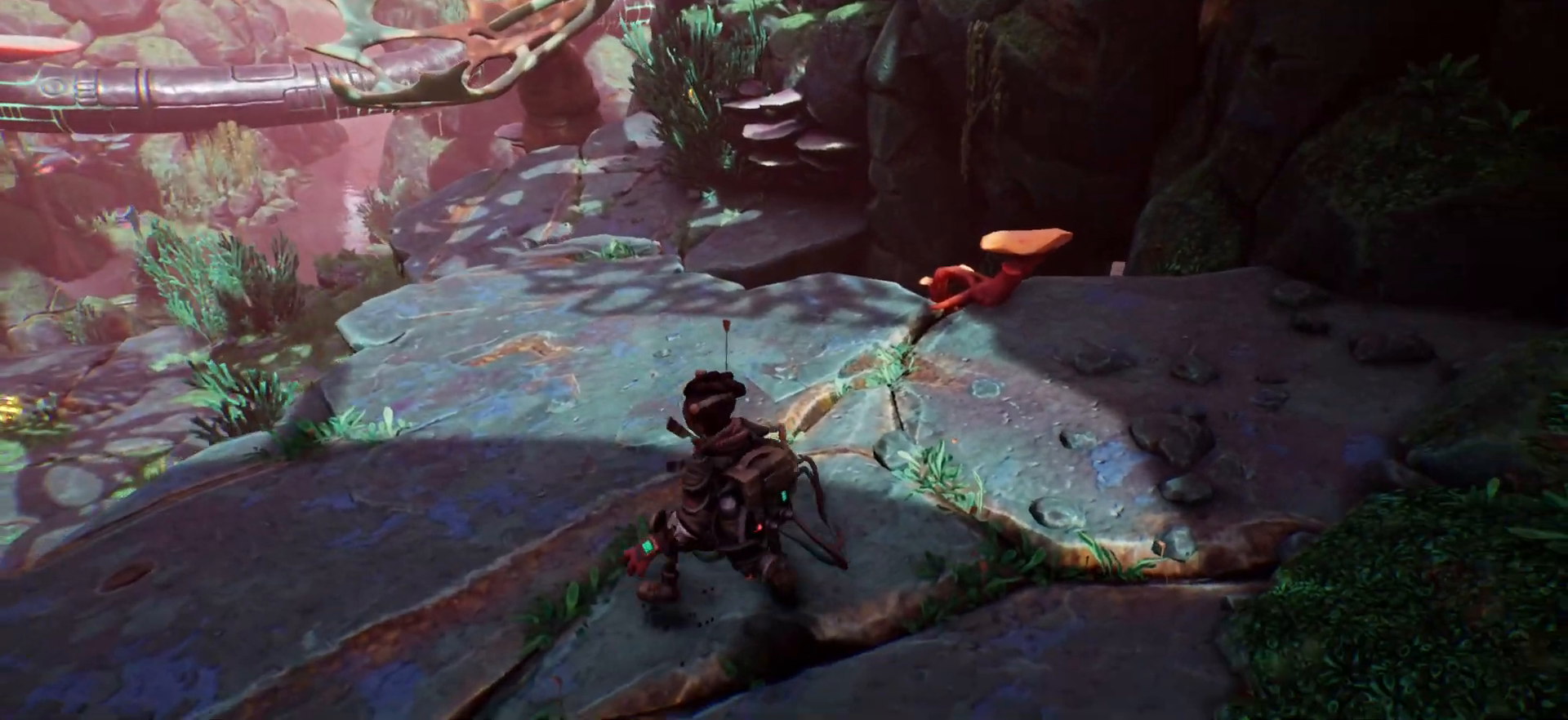
{"keys": ["shift", "w"], "events": []}
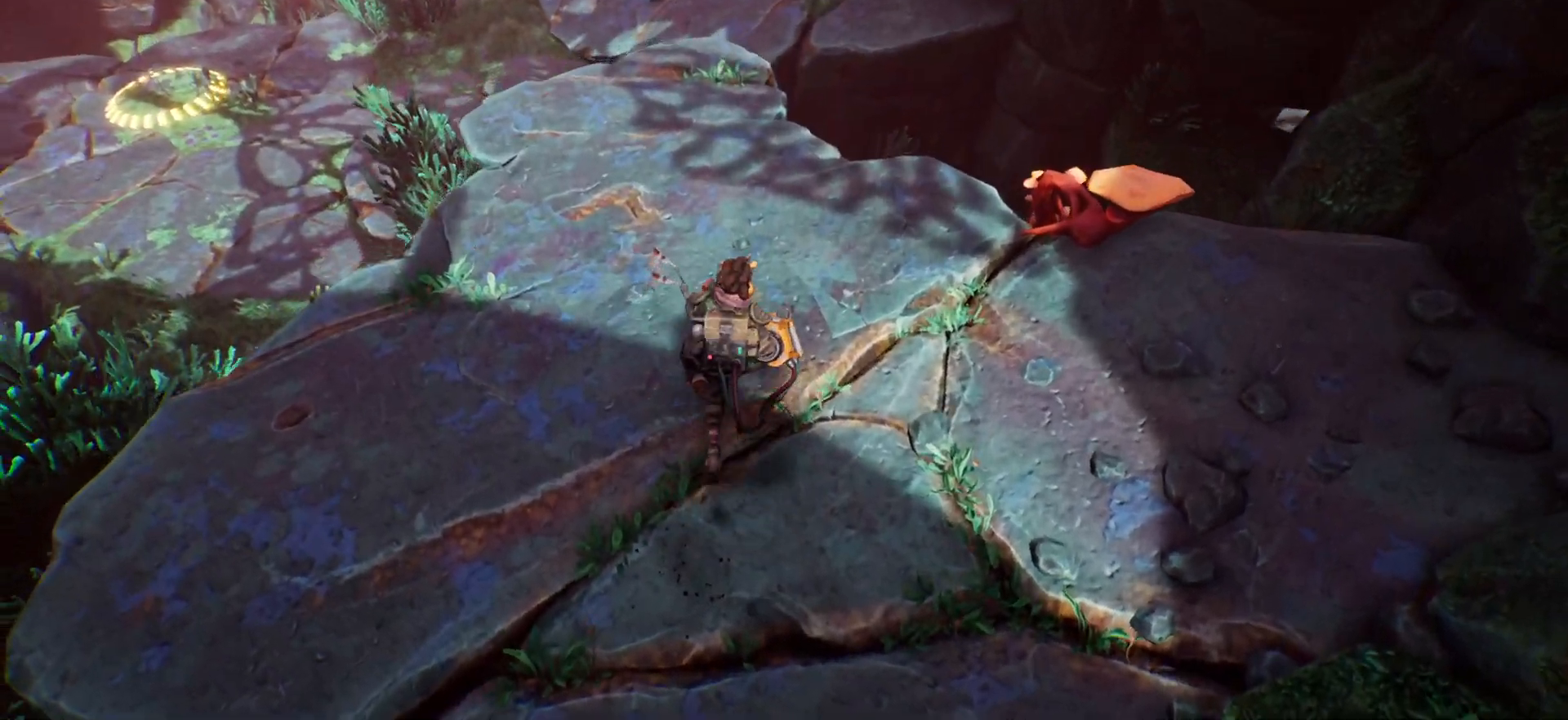
{"keys": ["shift", "w"], "events": []}
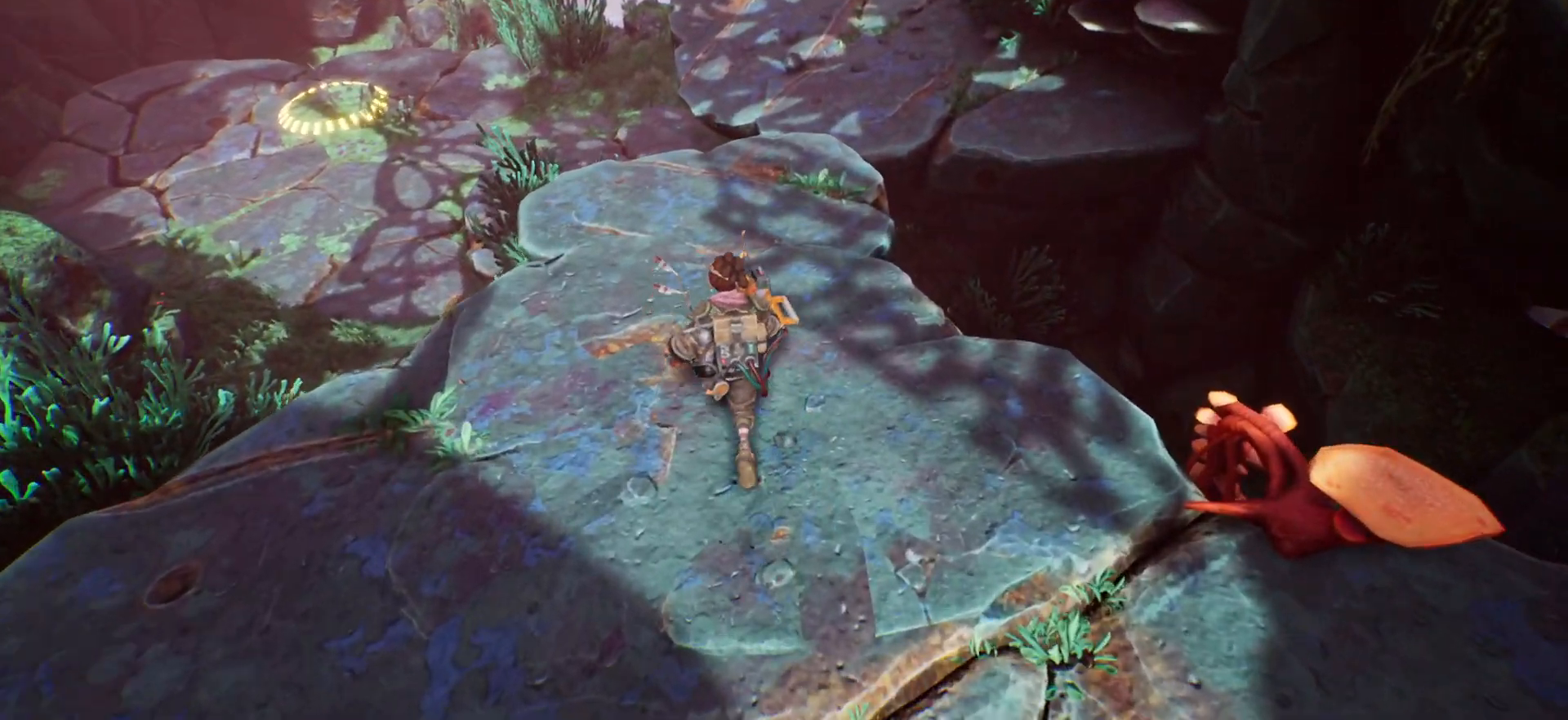
{"keys": ["shift", "w"], "events": []}
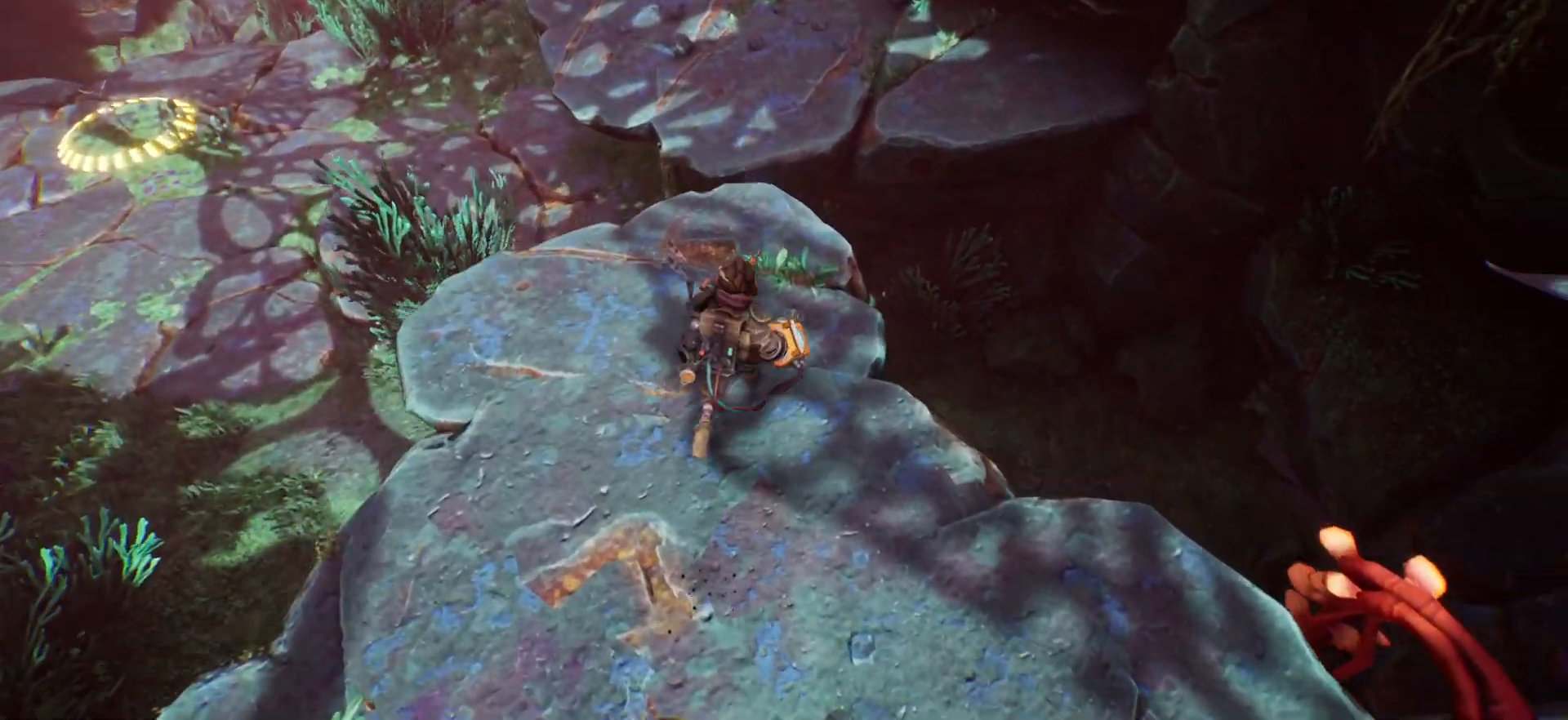
{"keys": ["shift", "w"], "events": []}